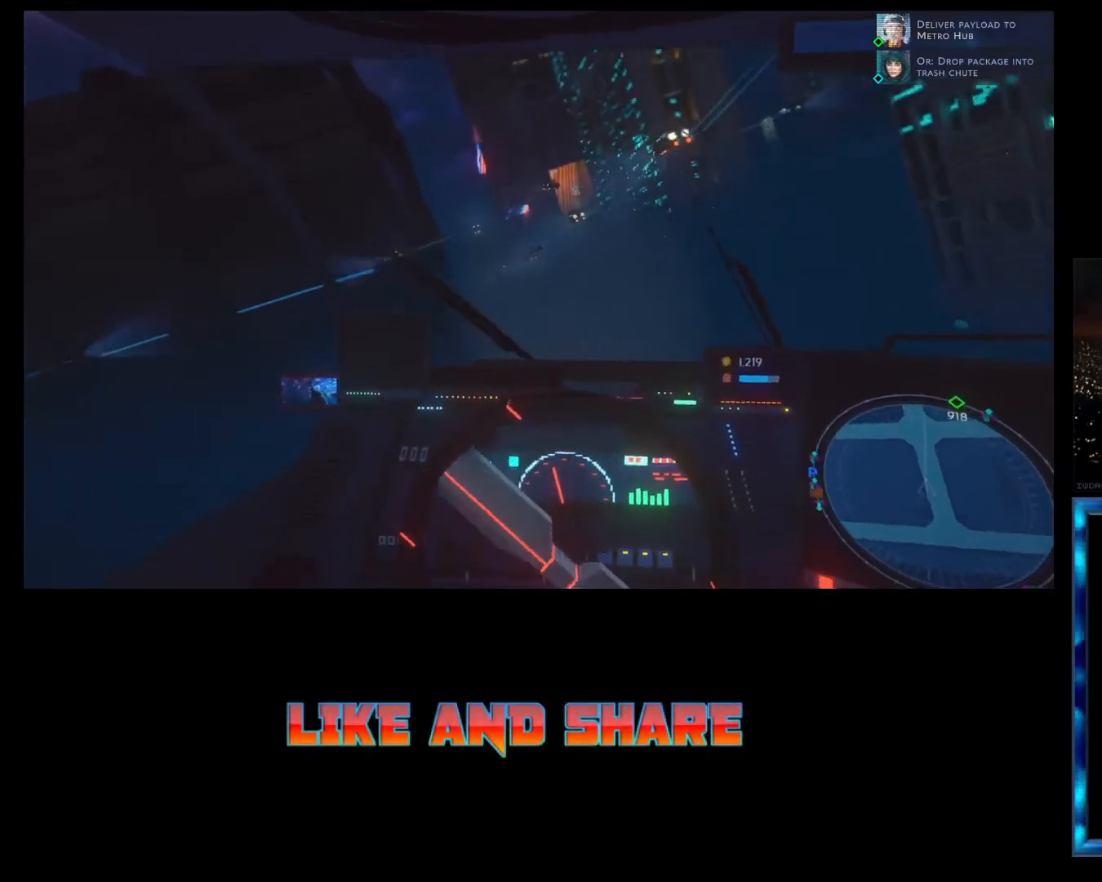
Gameplay with a controller (Xbox layout); each line is a JSON object with the inputs held at the frame after it. "events" lists button and stick changes between this image and that frame as [ms after this image, input, new state], when the widget could be followed in between. Not read: right_stick.
{"buttons": ["R2"], "left_stick": "center", "events": [[100, "L1", "up"]]}
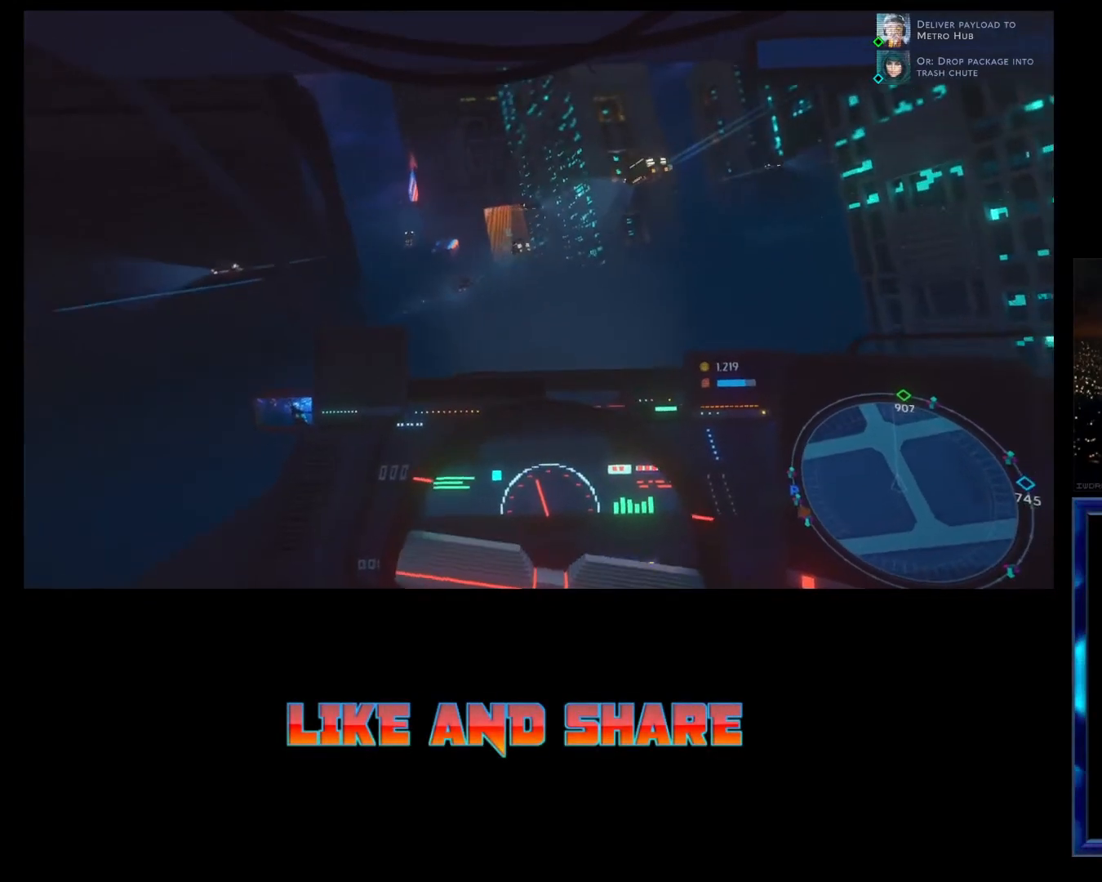
{"buttons": ["R2"], "left_stick": "center", "events": []}
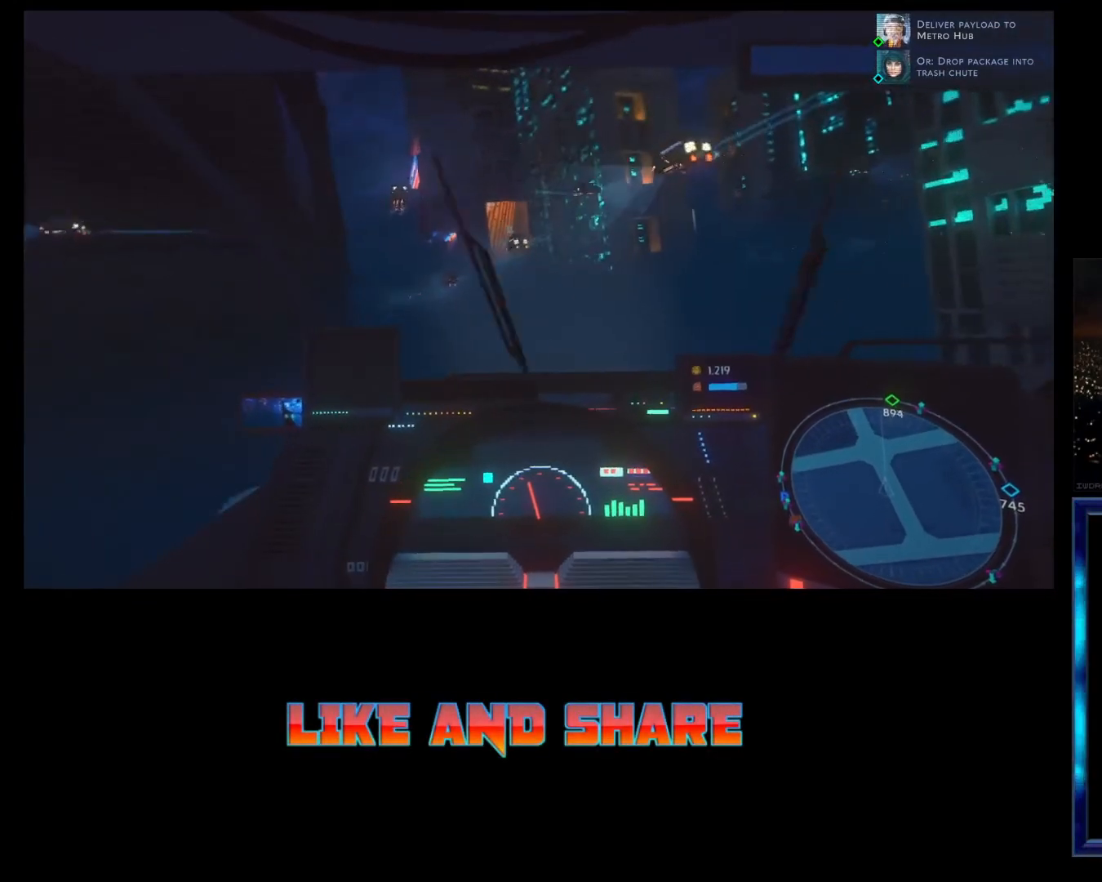
{"buttons": ["R2"], "left_stick": "center", "events": [[367, "left_stick", "left"], [433, "left_stick", "center"]]}
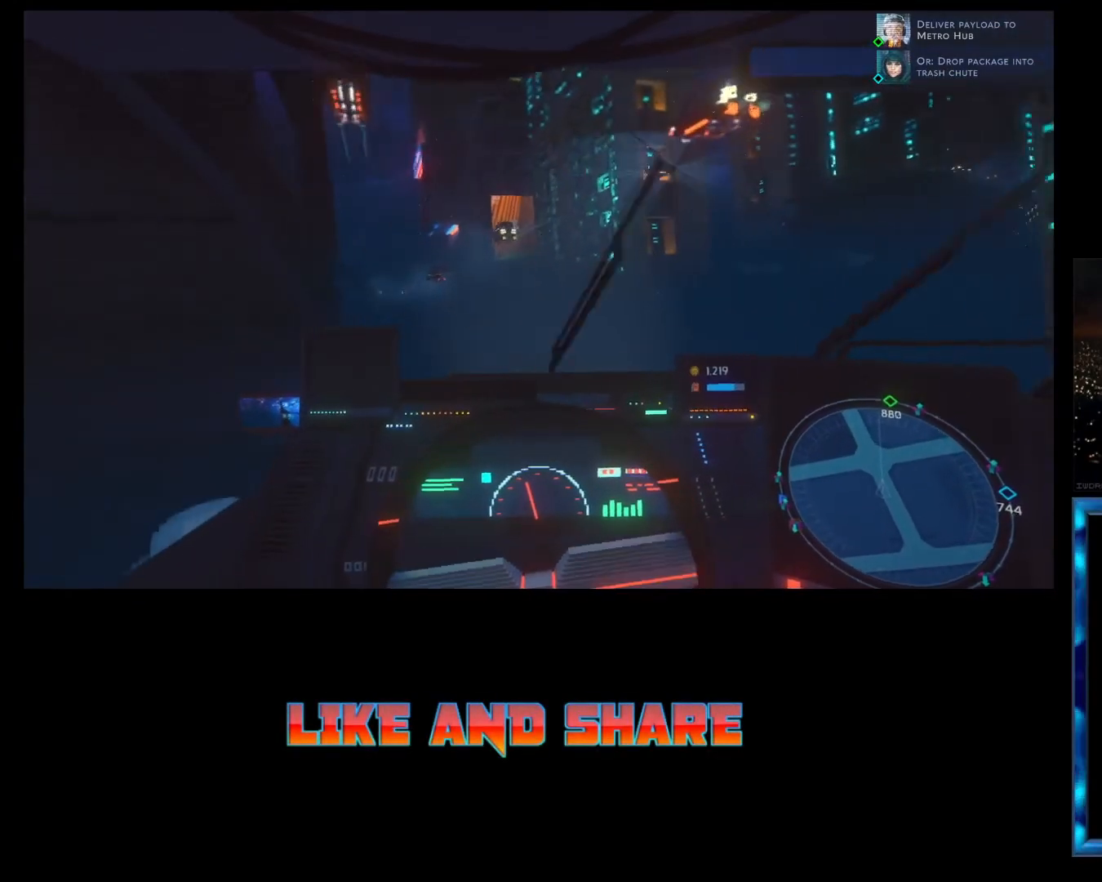
{"buttons": ["R2"], "left_stick": "center", "events": []}
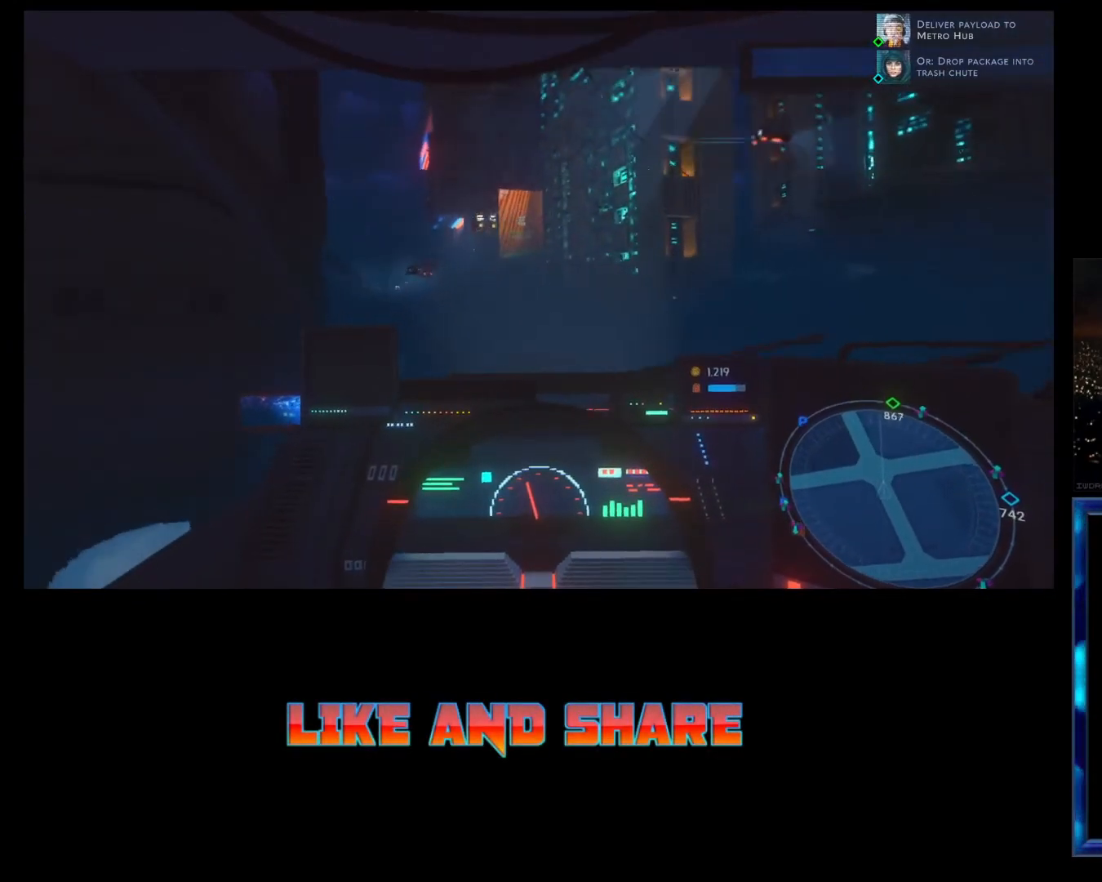
{"buttons": ["R2"], "left_stick": "right", "events": [[433, "left_stick", "right"]]}
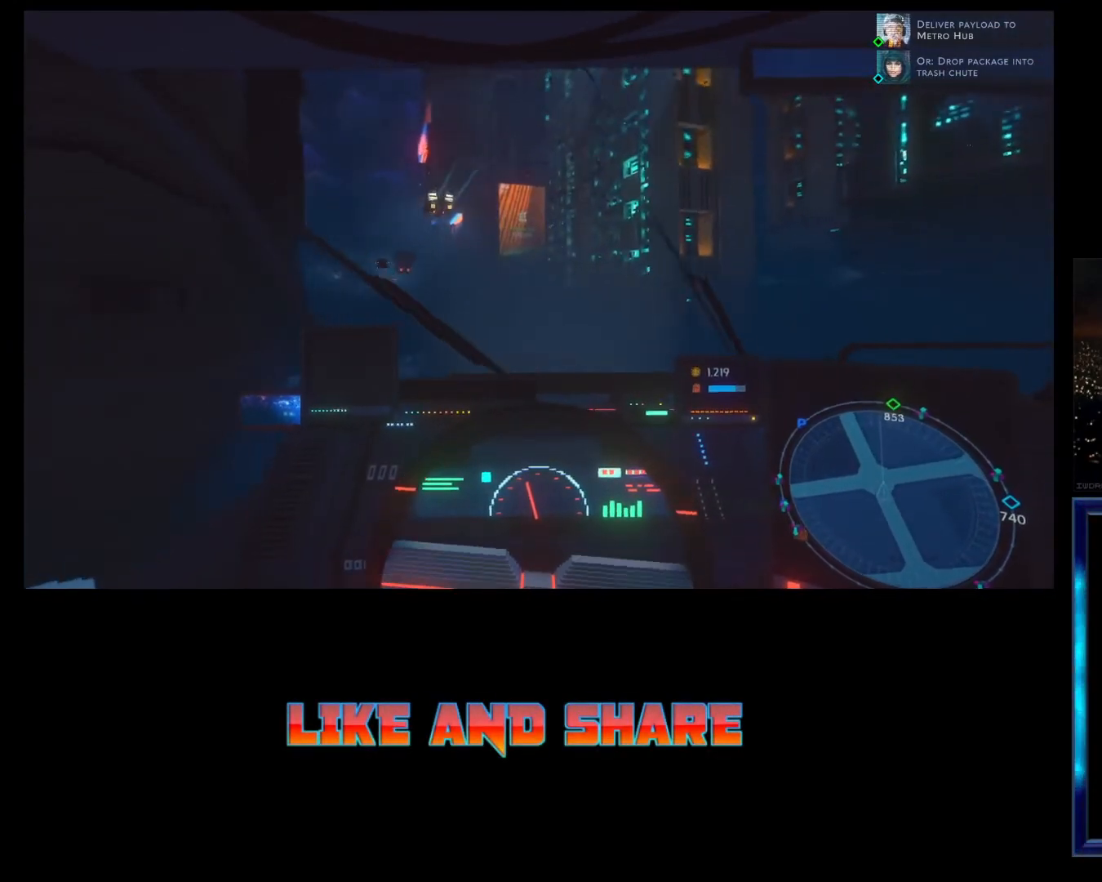
{"buttons": ["R2"], "left_stick": "right", "events": []}
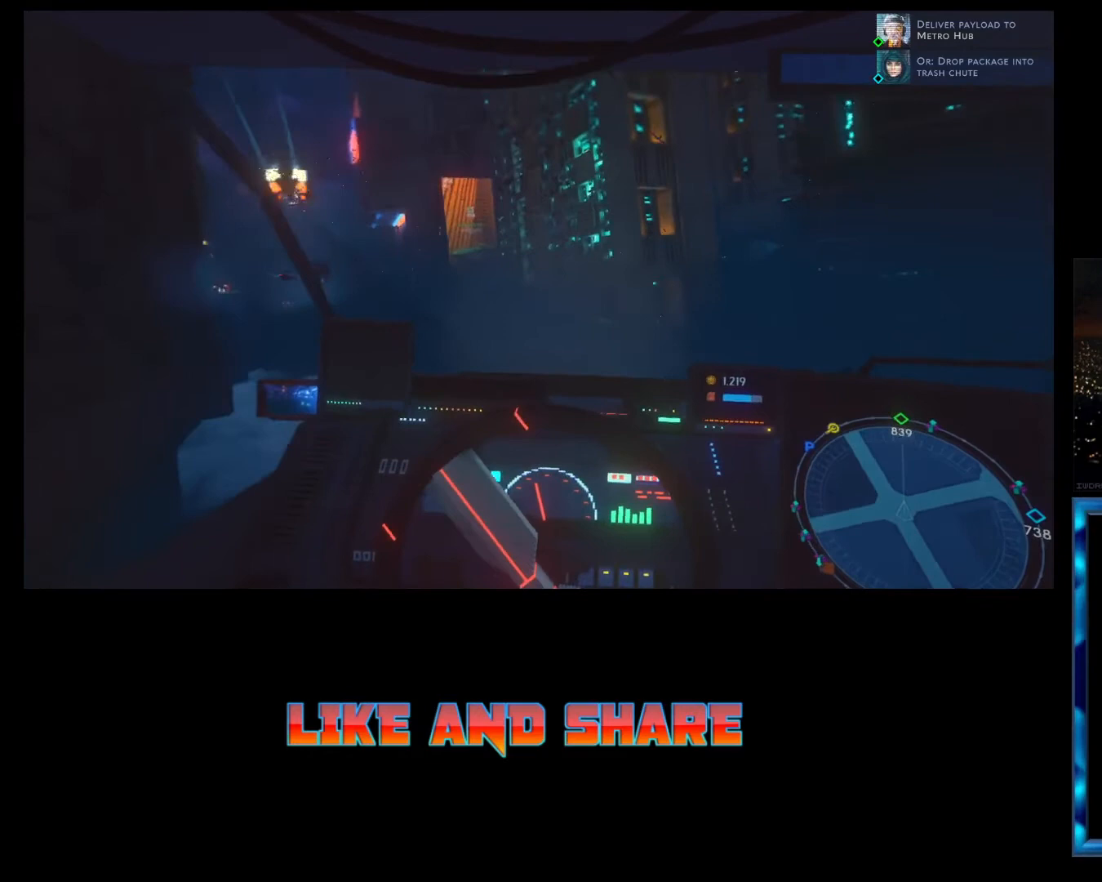
{"buttons": ["R2"], "left_stick": "right", "events": []}
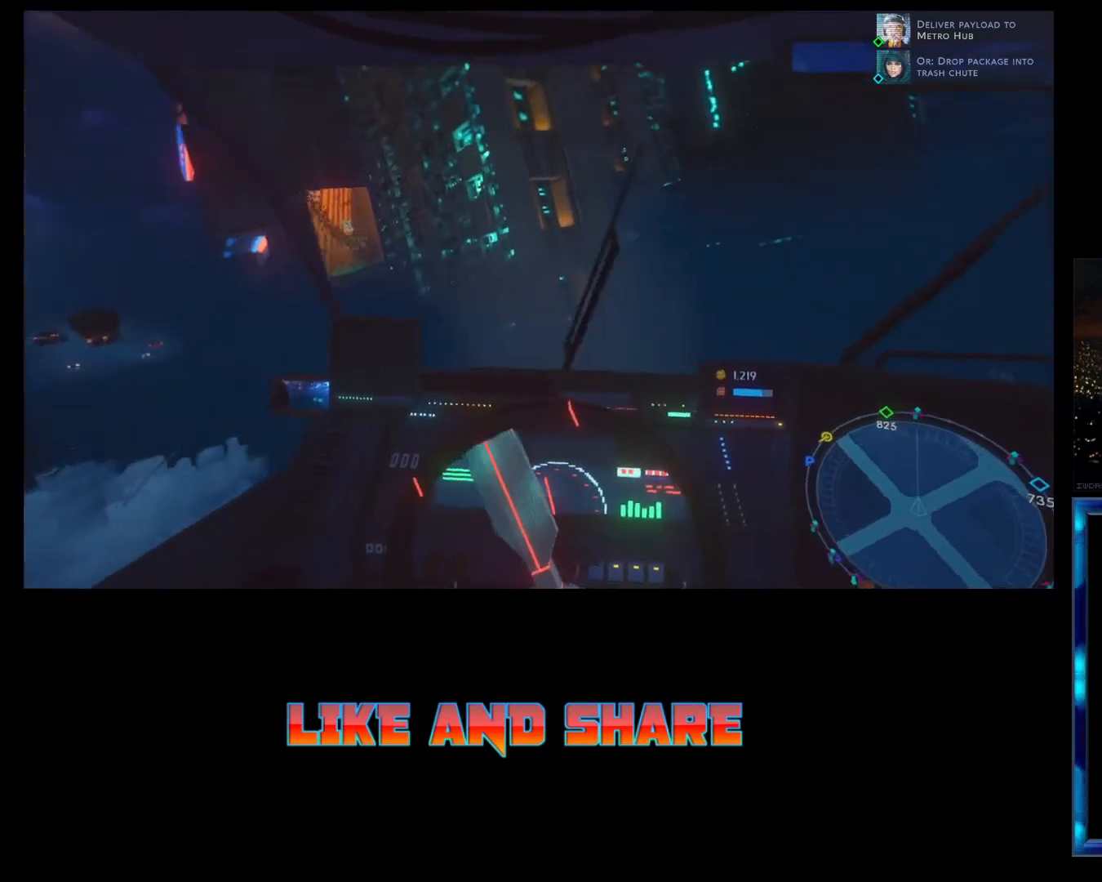
{"buttons": ["R2"], "left_stick": "center", "events": [[267, "left_stick", "center"]]}
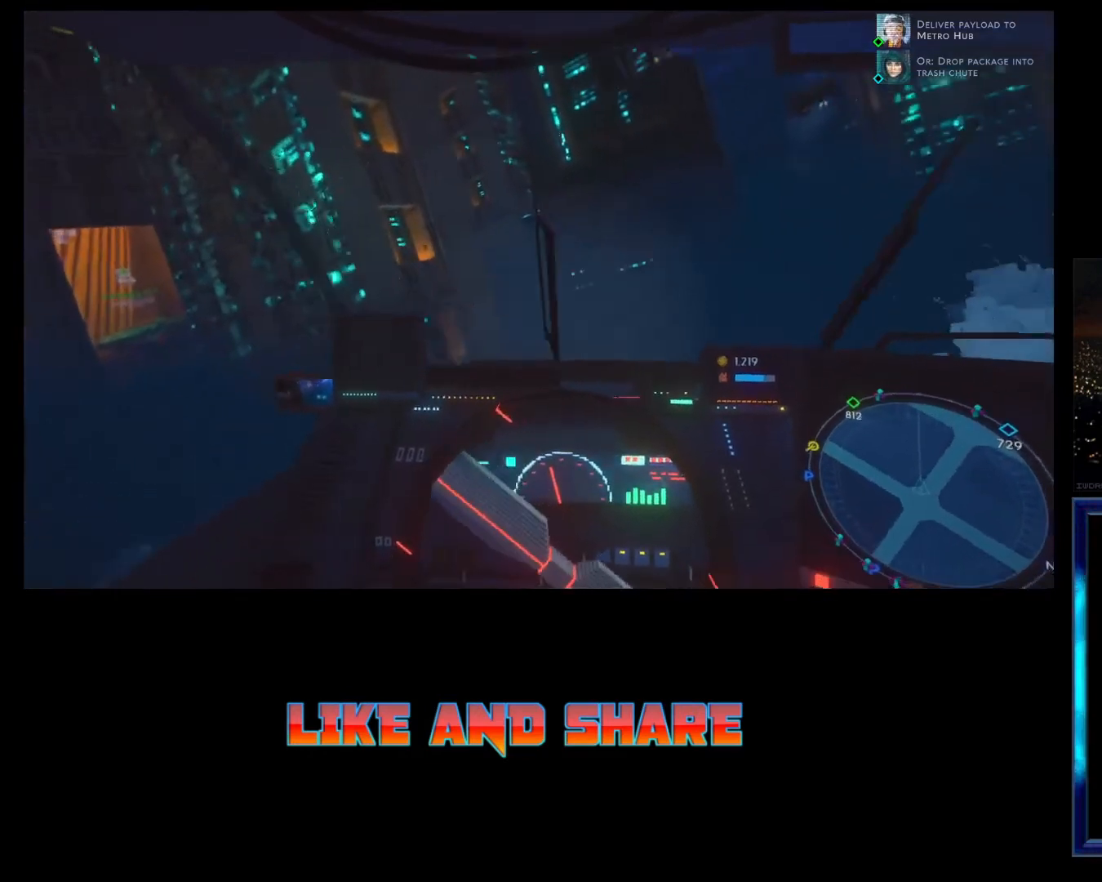
{"buttons": ["R2"], "left_stick": "center", "events": []}
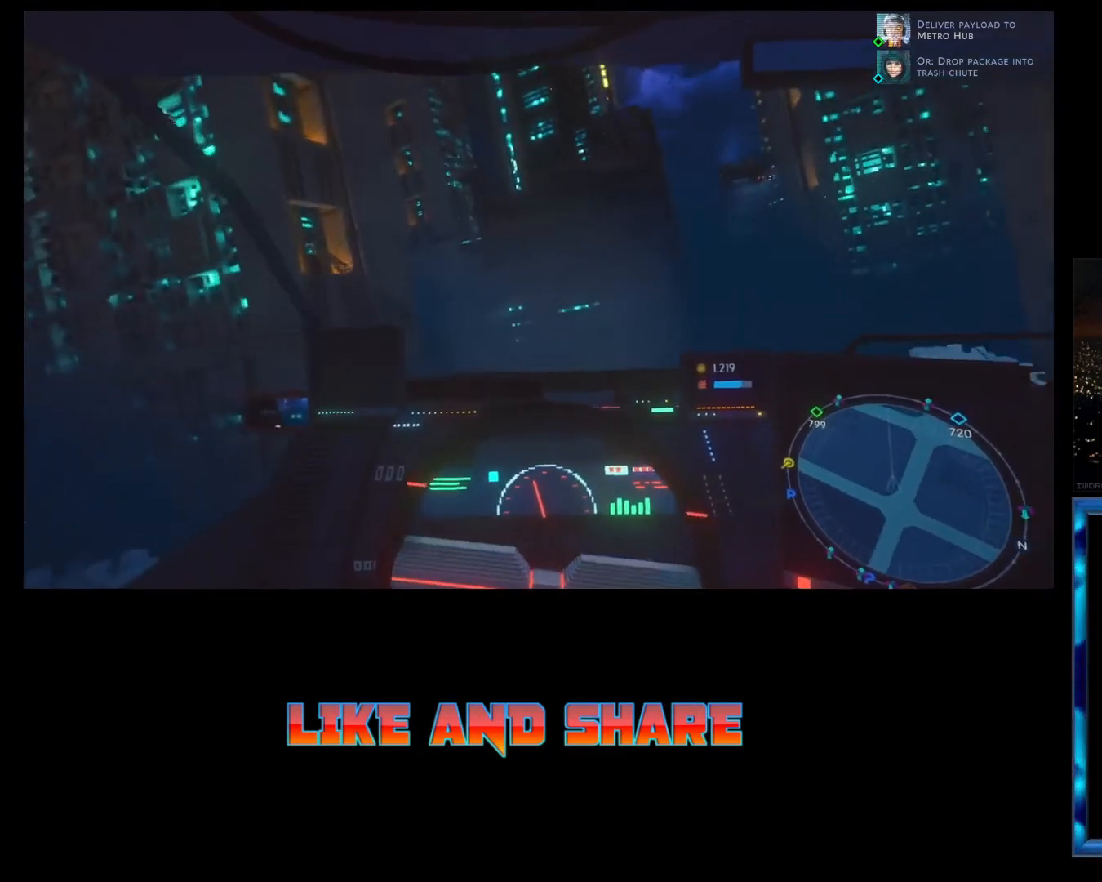
{"buttons": ["R2"], "left_stick": "center", "events": []}
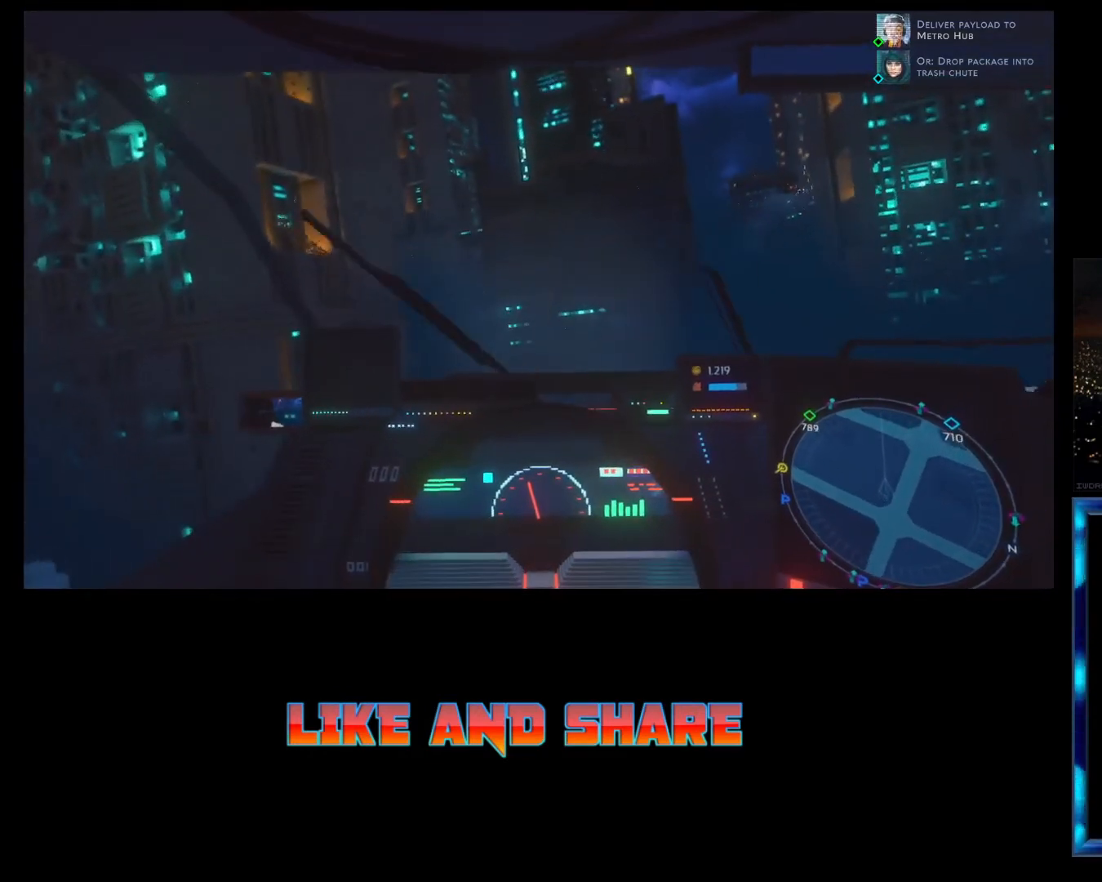
{"buttons": ["R1", "R2"], "left_stick": "center", "events": [[267, "R1", "down"]]}
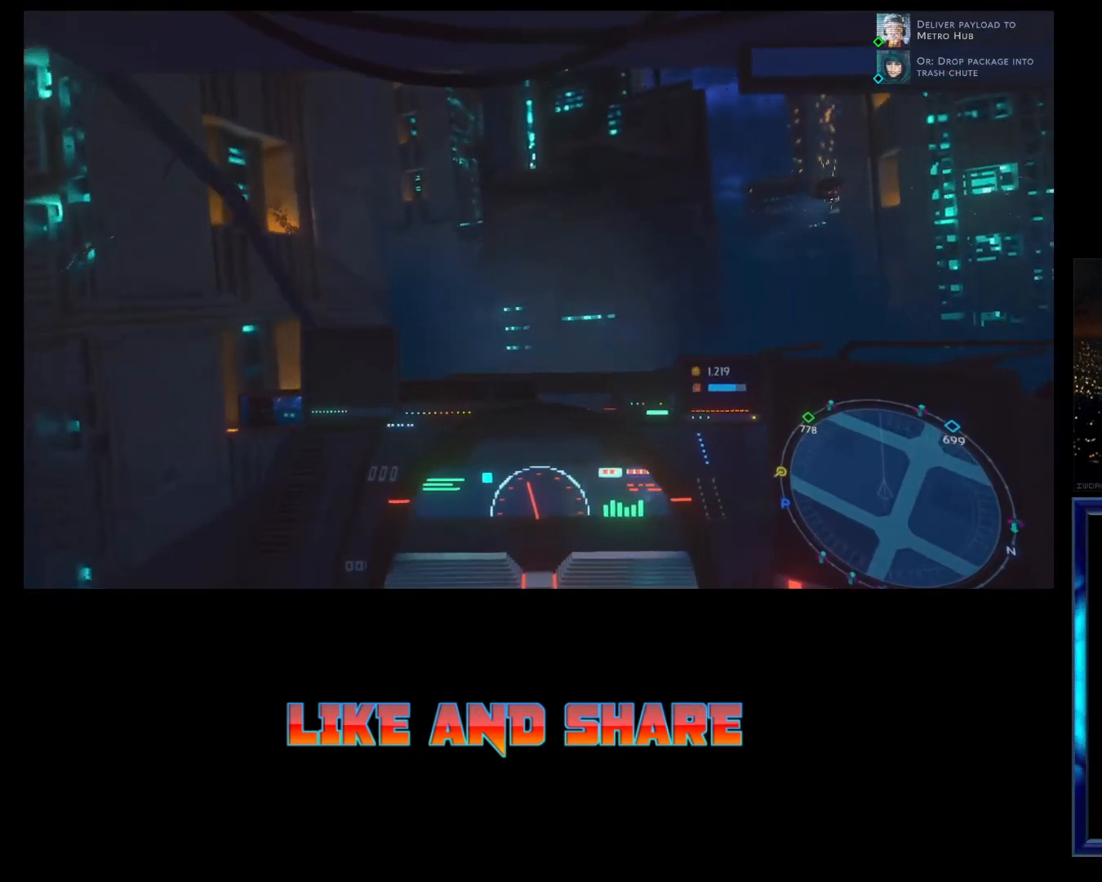
{"buttons": ["R2"], "left_stick": "center", "events": [[200, "R1", "up"]]}
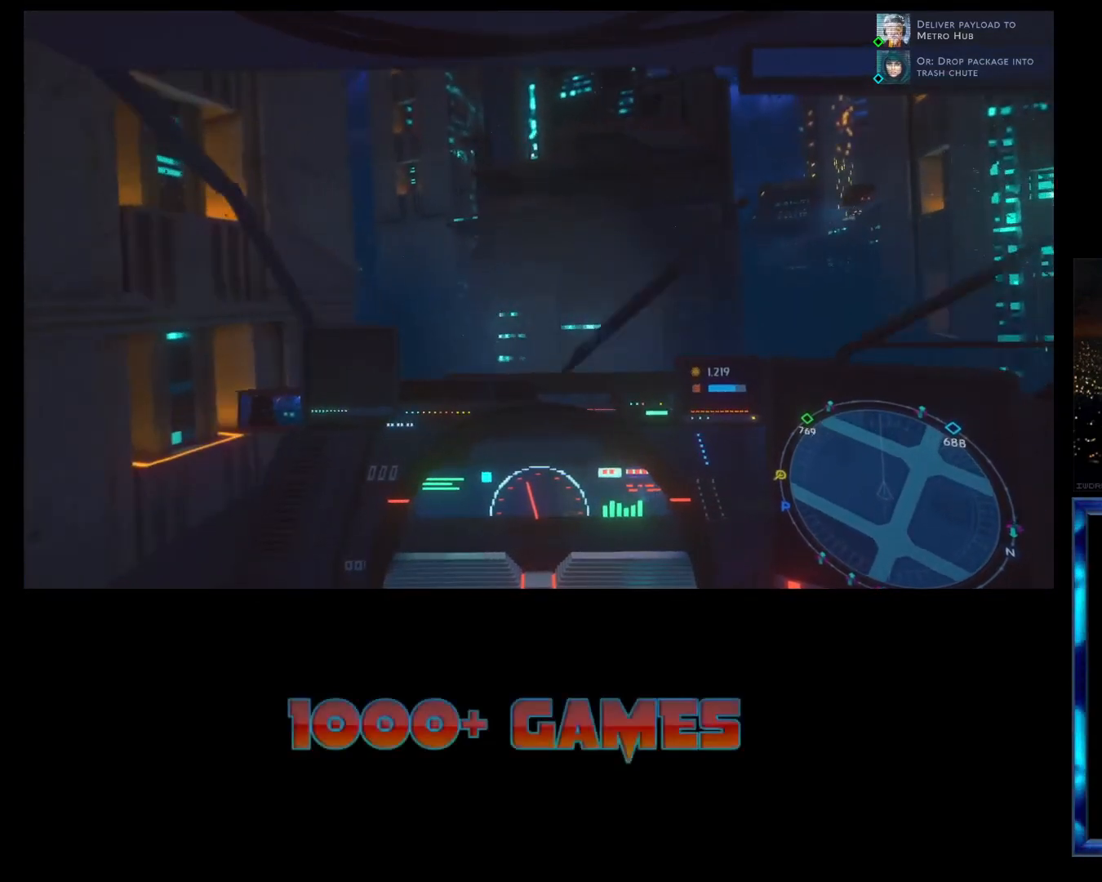
{"buttons": ["R2"], "left_stick": "center", "events": [[100, "left_stick", "left"], [500, "left_stick", "center"]]}
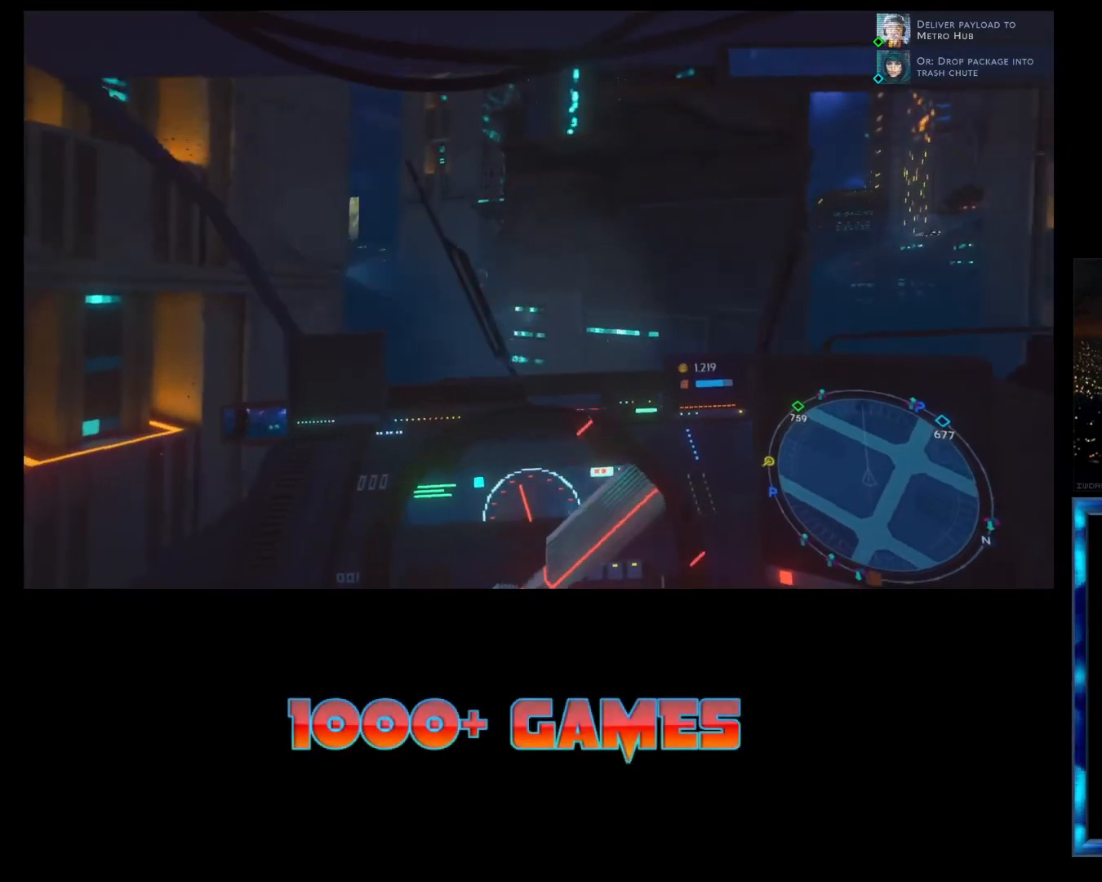
{"buttons": ["R2"], "left_stick": "center", "events": []}
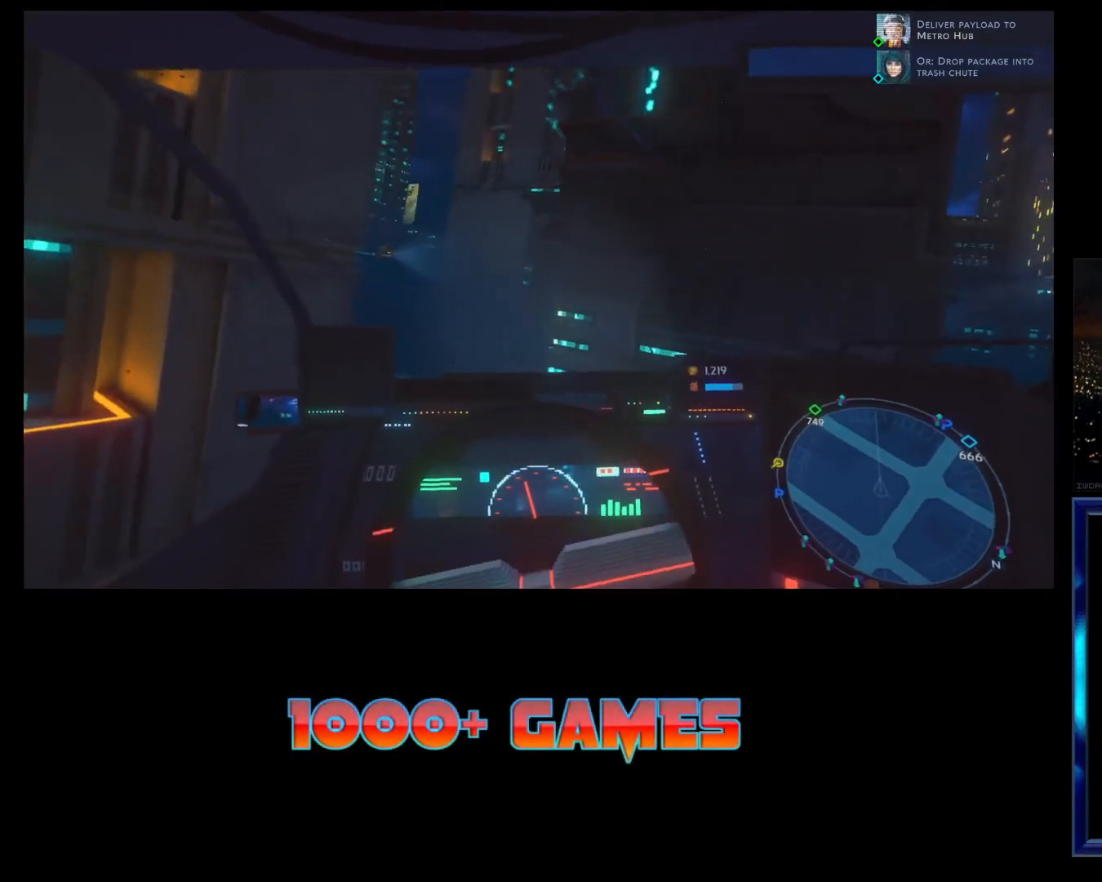
{"buttons": ["R2"], "left_stick": "left", "events": [[167, "left_stick", "left"]]}
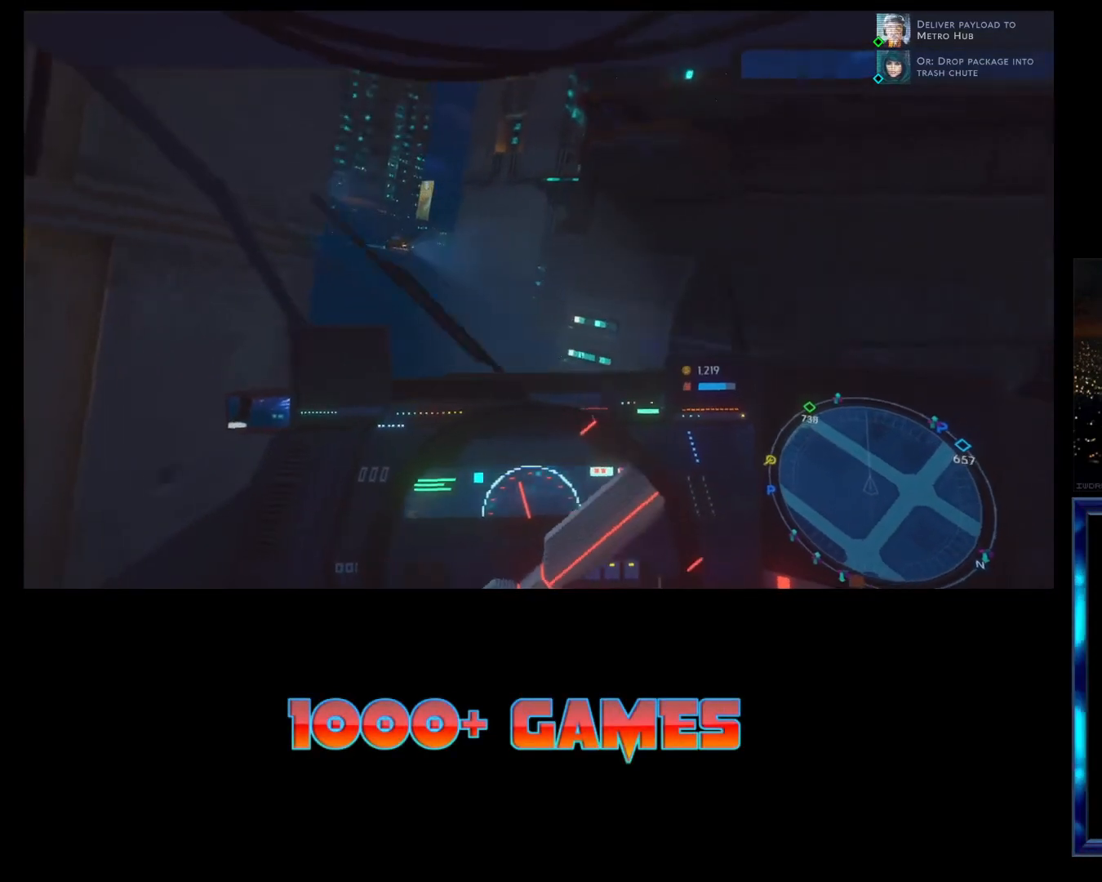
{"buttons": ["R2"], "left_stick": "center", "events": [[433, "left_stick", "center"]]}
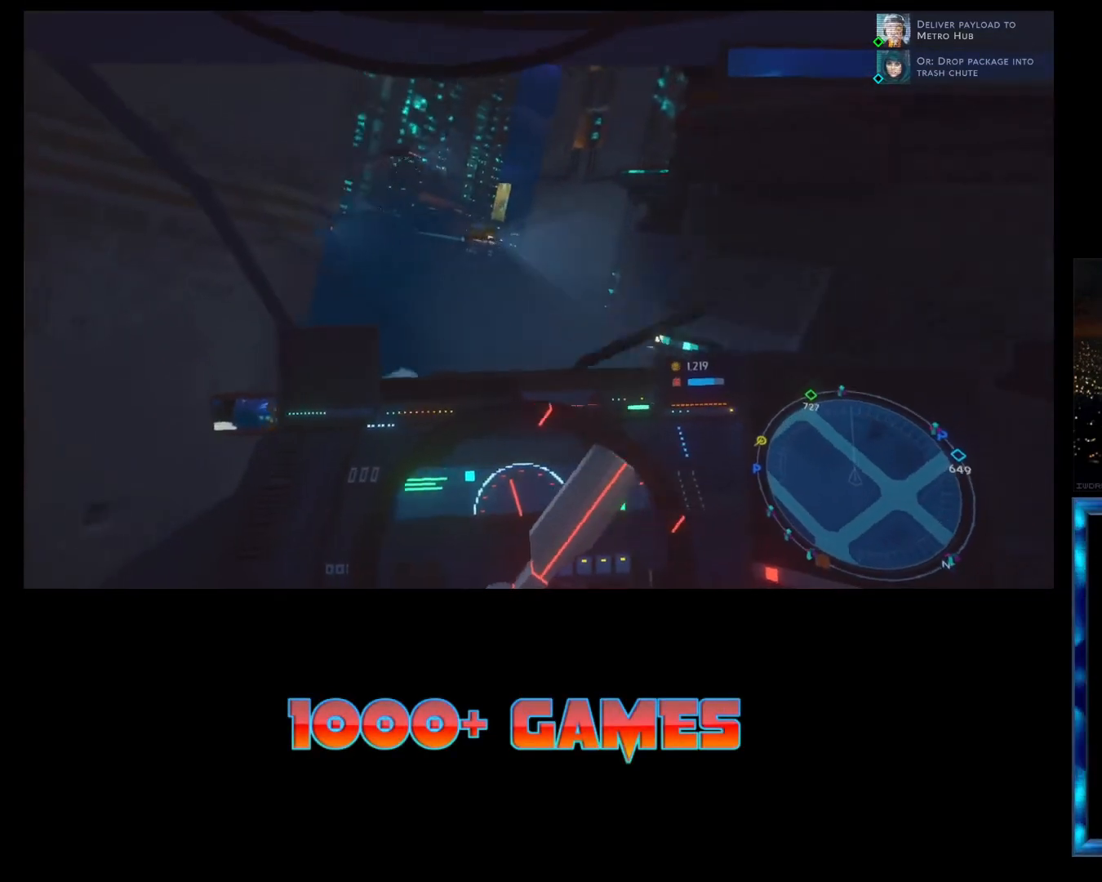
{"buttons": ["R2"], "left_stick": "center", "events": []}
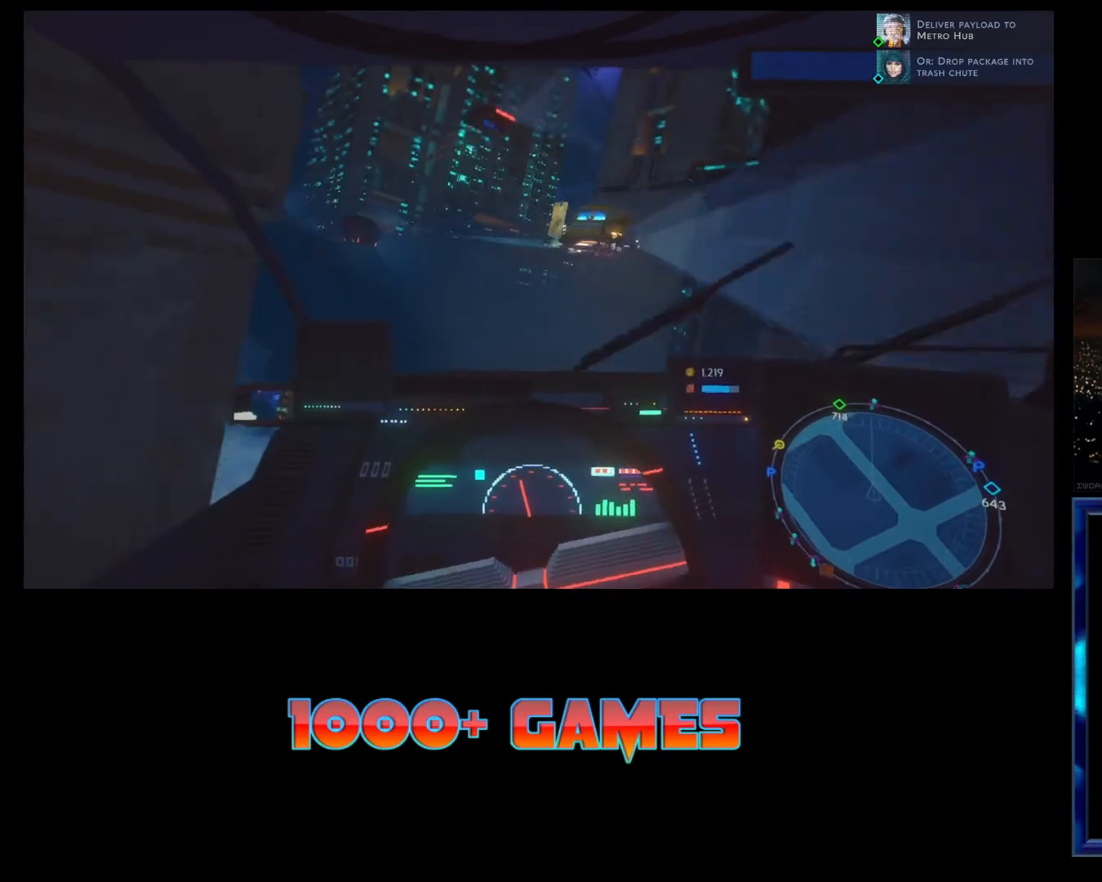
{"buttons": ["R2"], "left_stick": "center", "events": []}
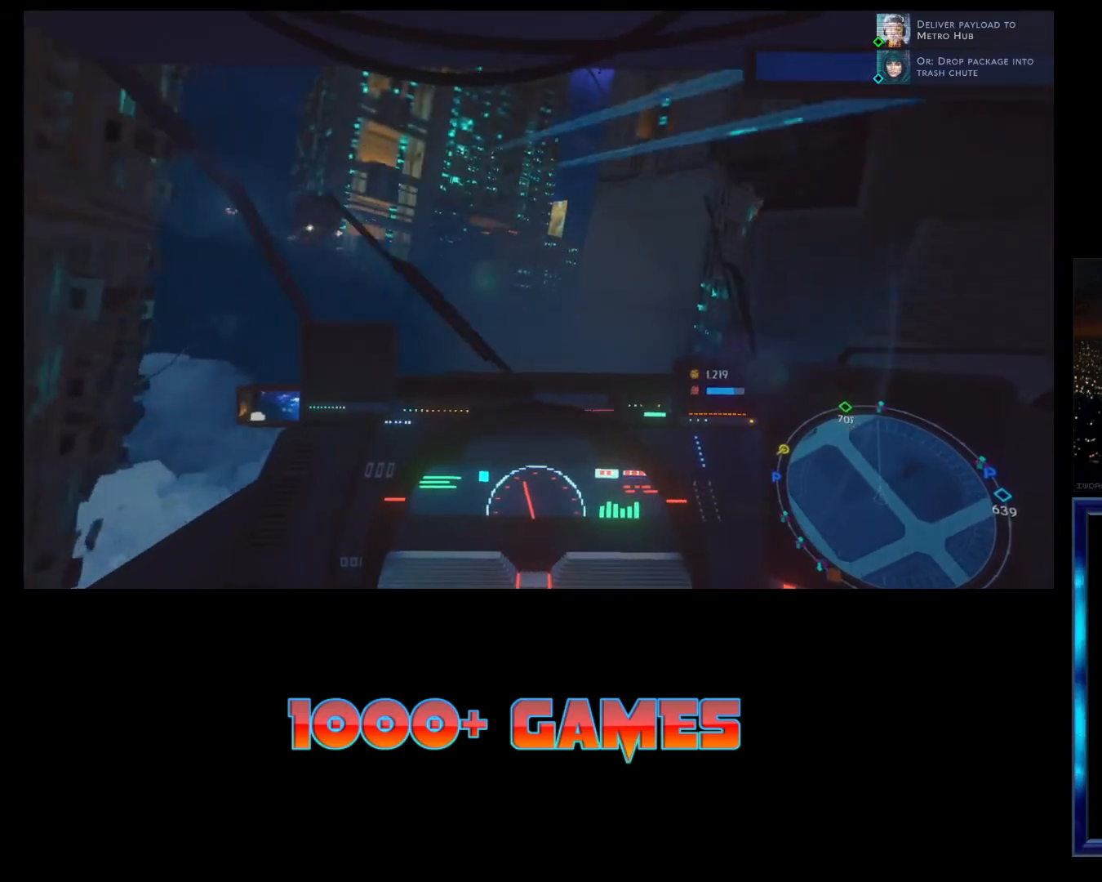
{"buttons": ["R1", "R2"], "left_stick": "center", "events": [[267, "R1", "down"]]}
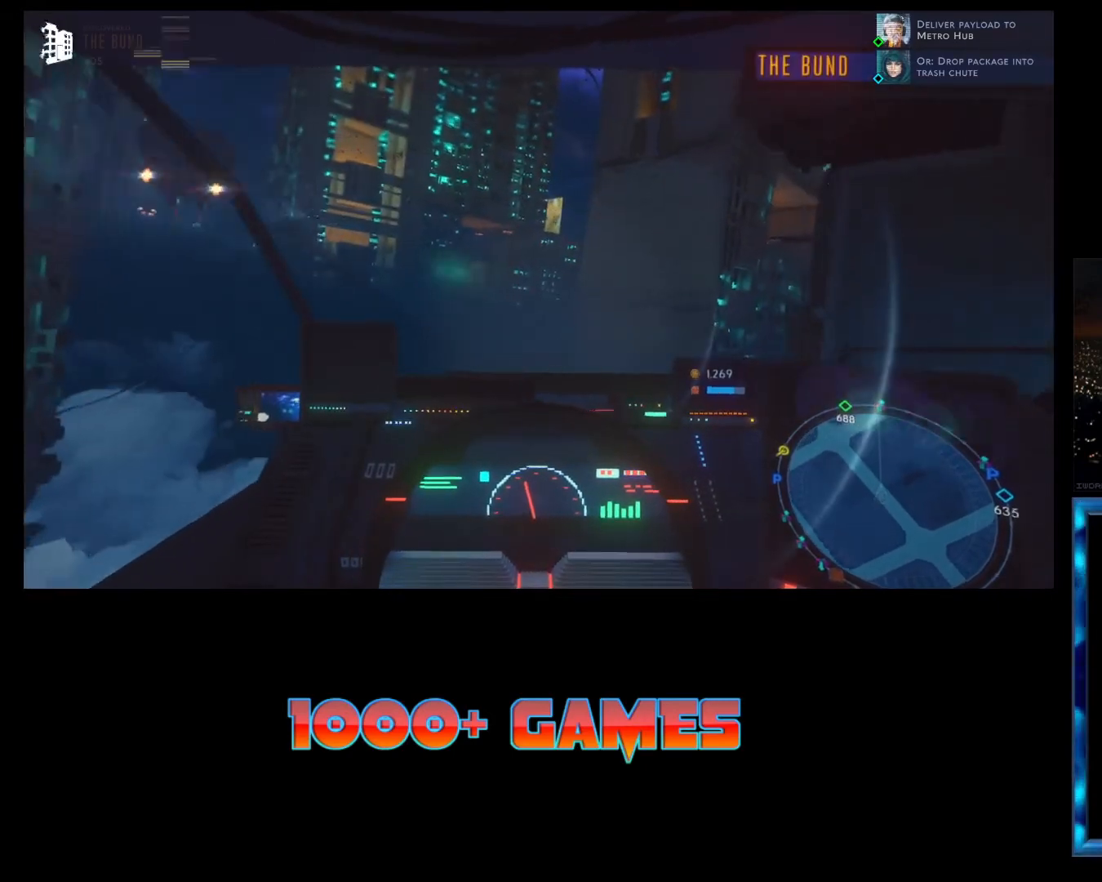
{"buttons": ["R1", "R2"], "left_stick": "center", "events": [[100, "R1", "up"], [200, "R1", "down"]]}
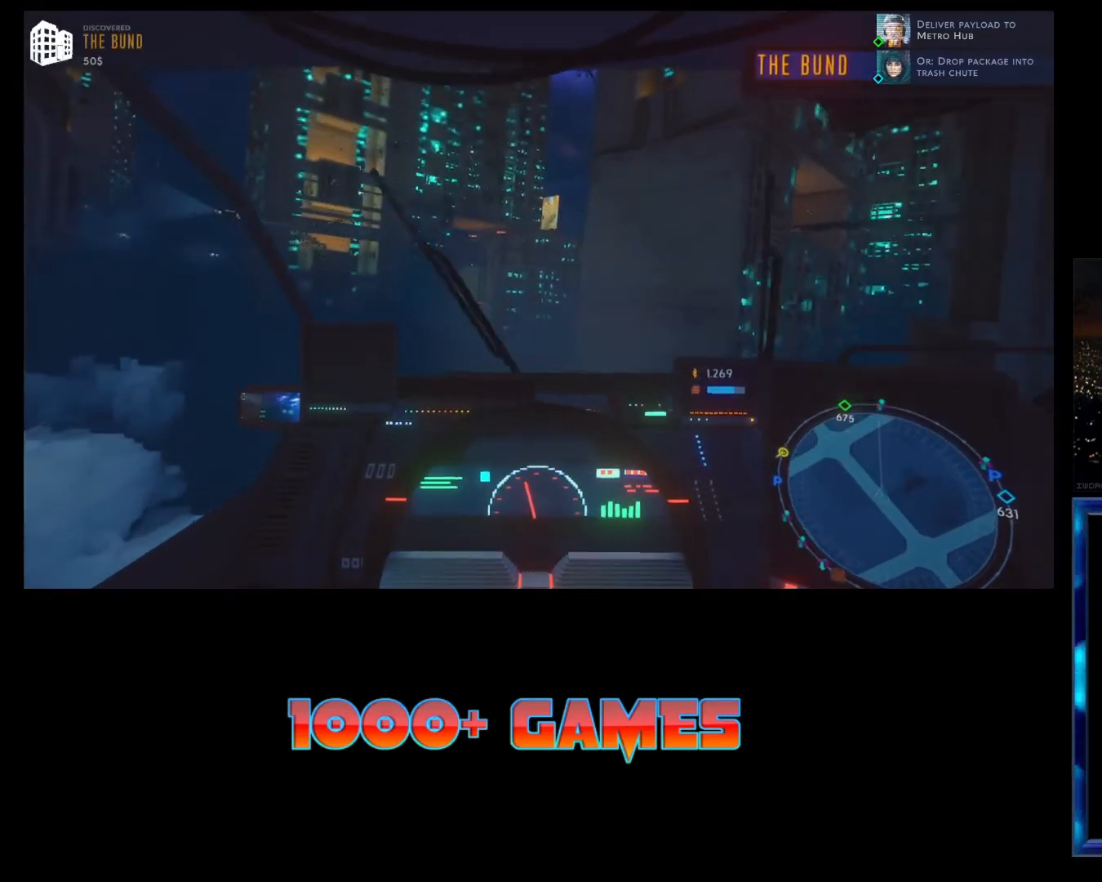
{"buttons": ["R2"], "left_stick": "center", "events": [[67, "R1", "up"]]}
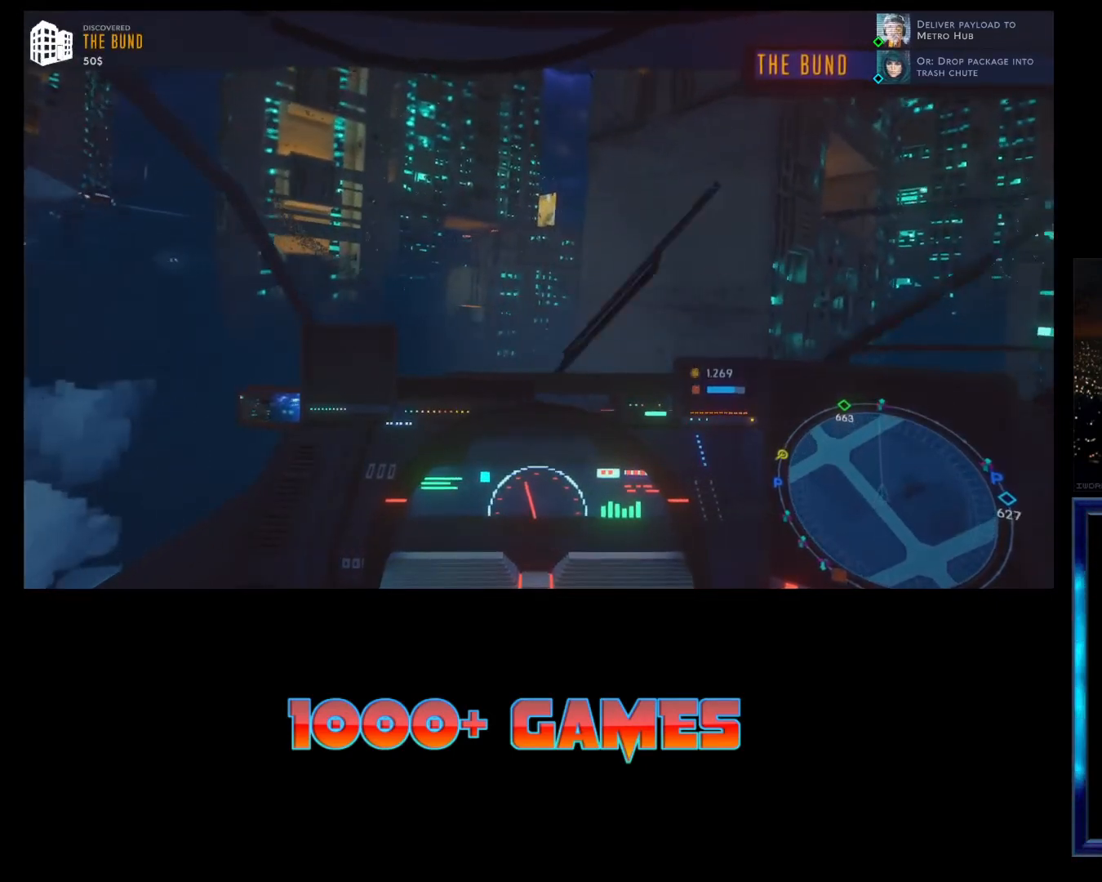
{"buttons": ["R2"], "left_stick": "left", "events": [[167, "left_stick", "left"]]}
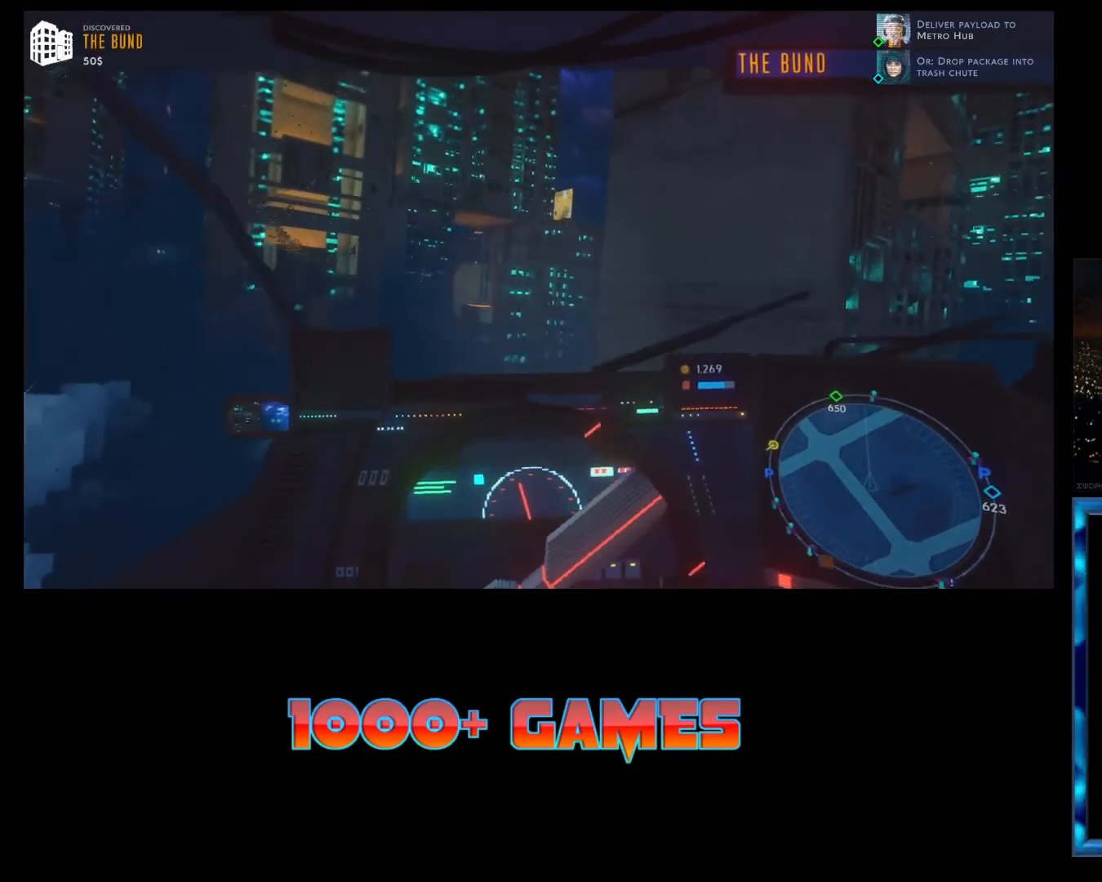
{"buttons": ["R1", "R2"], "left_stick": "center", "events": [[33, "left_stick", "center"], [500, "R1", "down"]]}
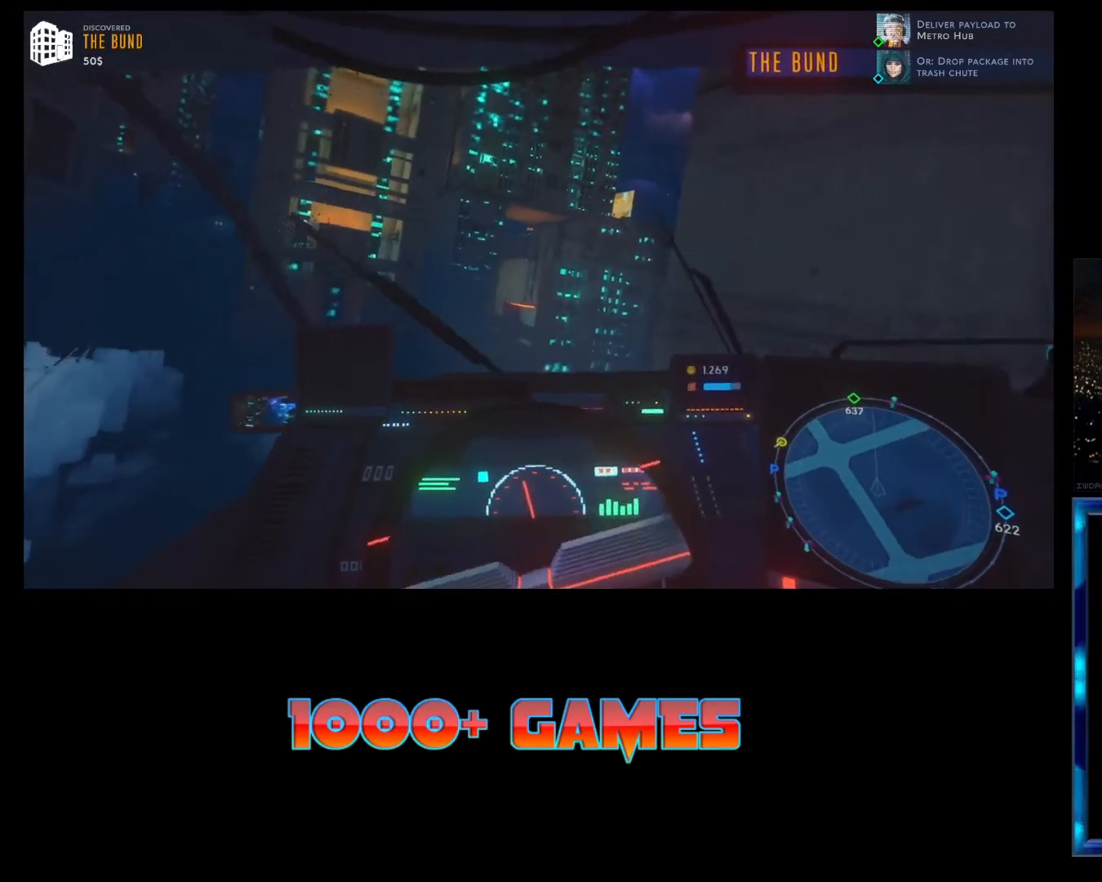
{"buttons": ["R1", "R2"], "left_stick": "center", "events": []}
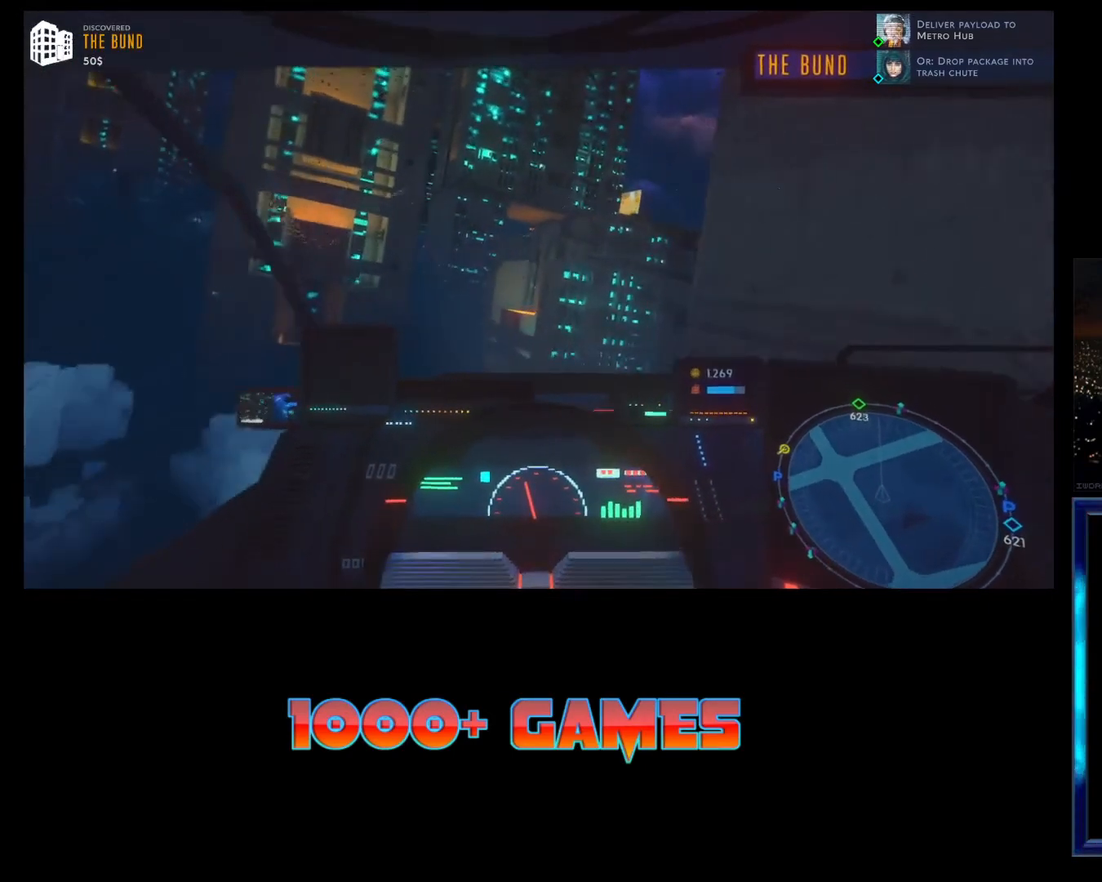
{"buttons": ["R1", "R2"], "left_stick": "center", "events": []}
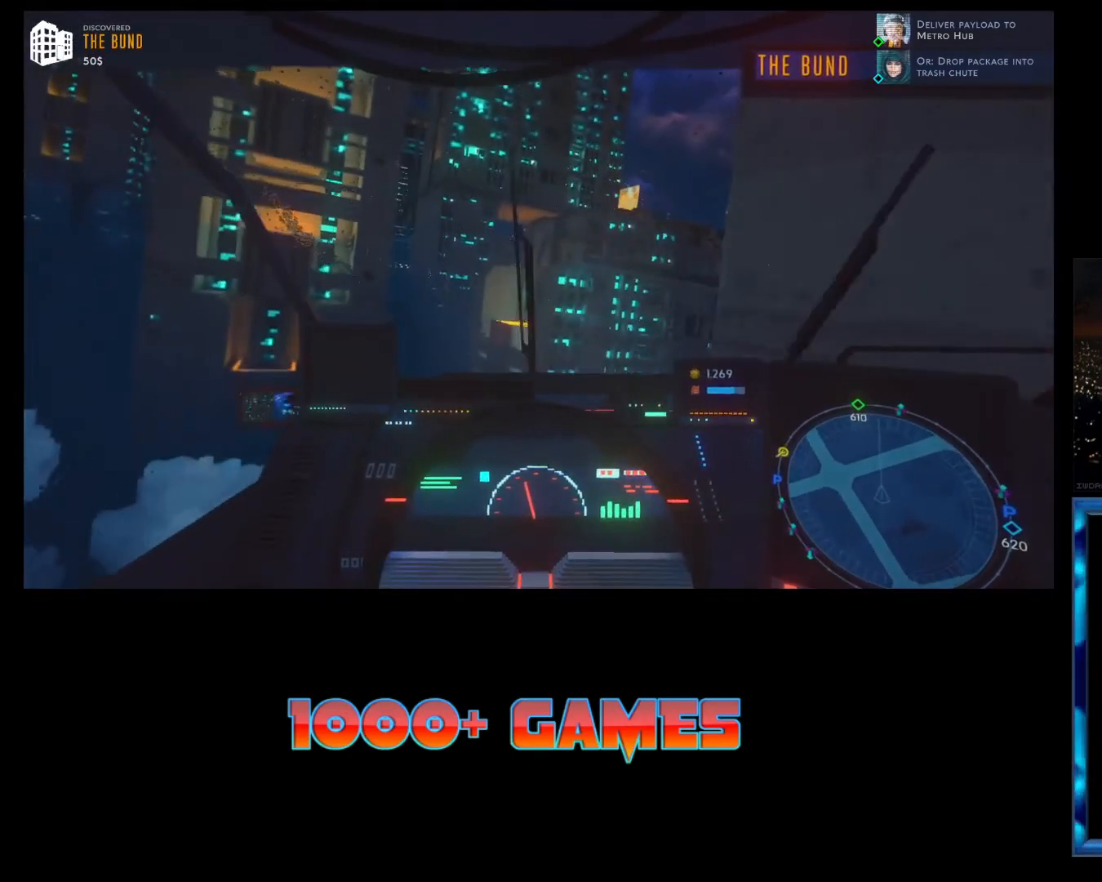
{"buttons": ["R1", "R2"], "left_stick": "center", "events": []}
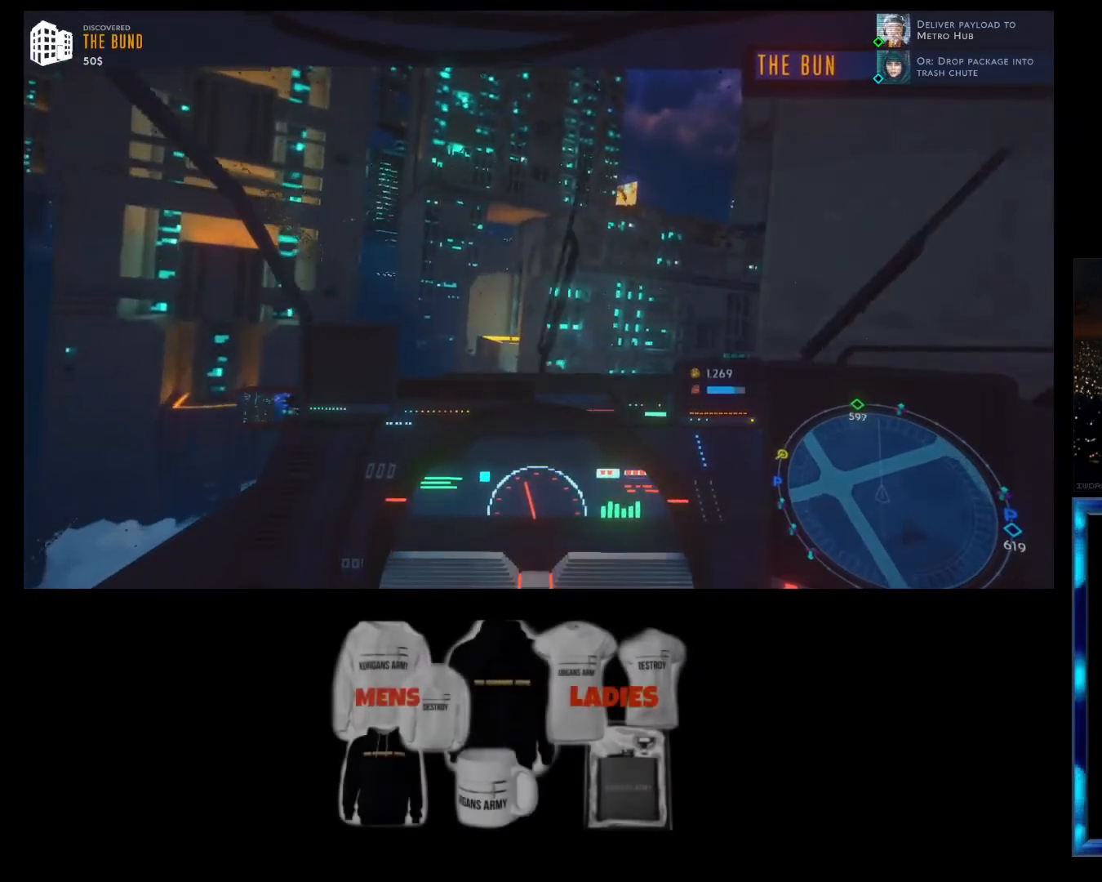
{"buttons": ["R1", "R2"], "left_stick": "center", "events": []}
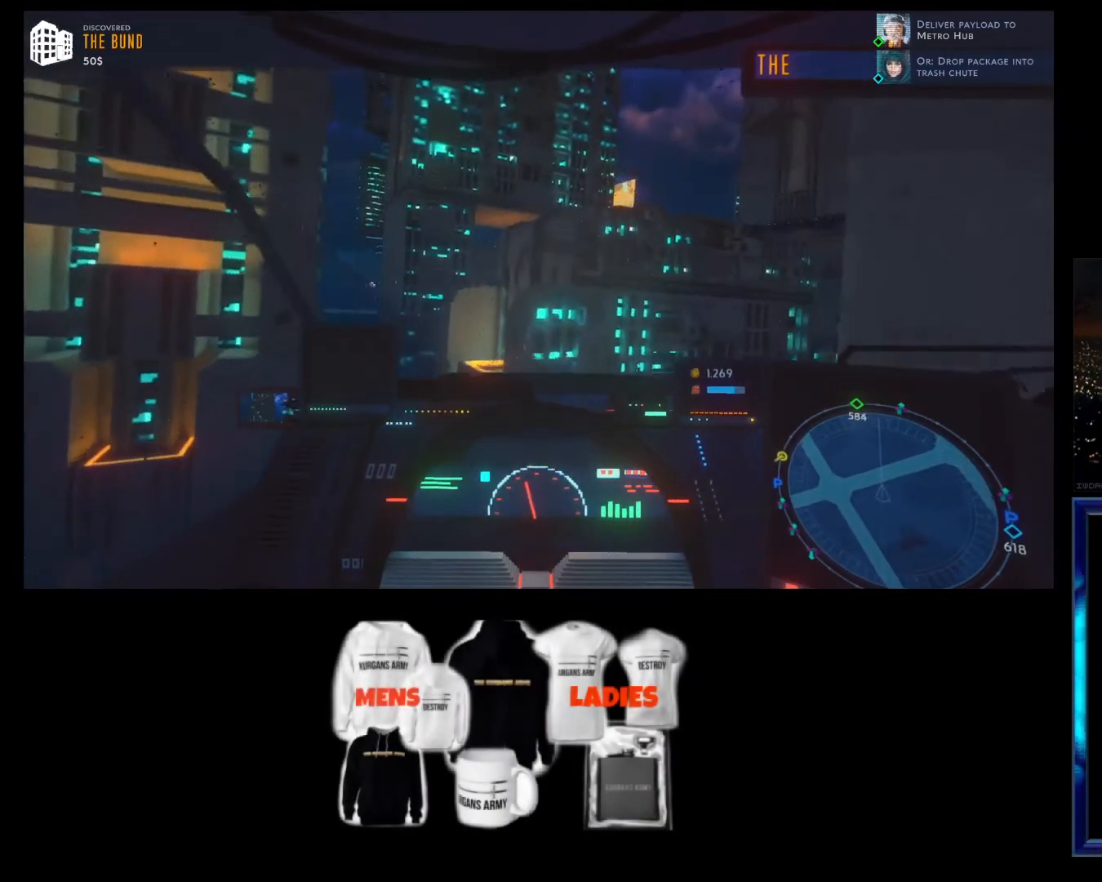
{"buttons": ["R1", "R2"], "left_stick": "left", "events": [[500, "left_stick", "left"]]}
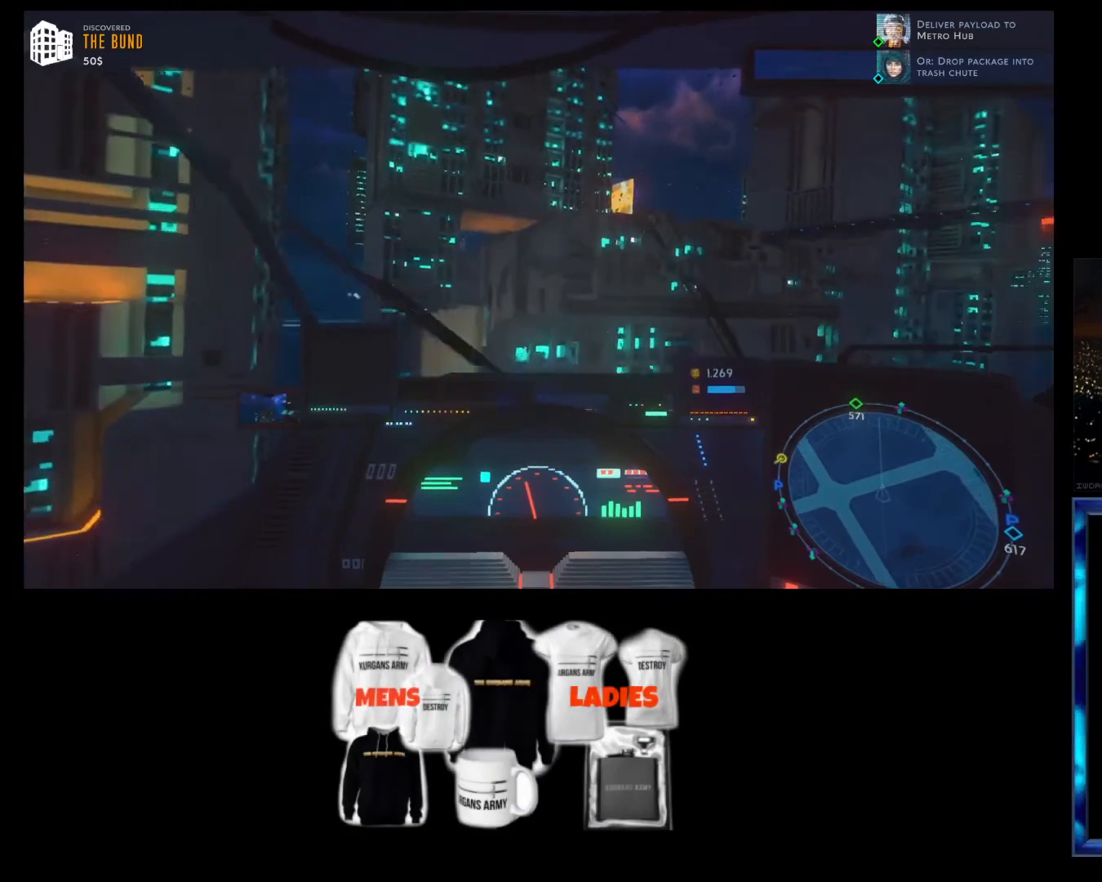
{"buttons": ["R1", "R2"], "left_stick": "left", "events": []}
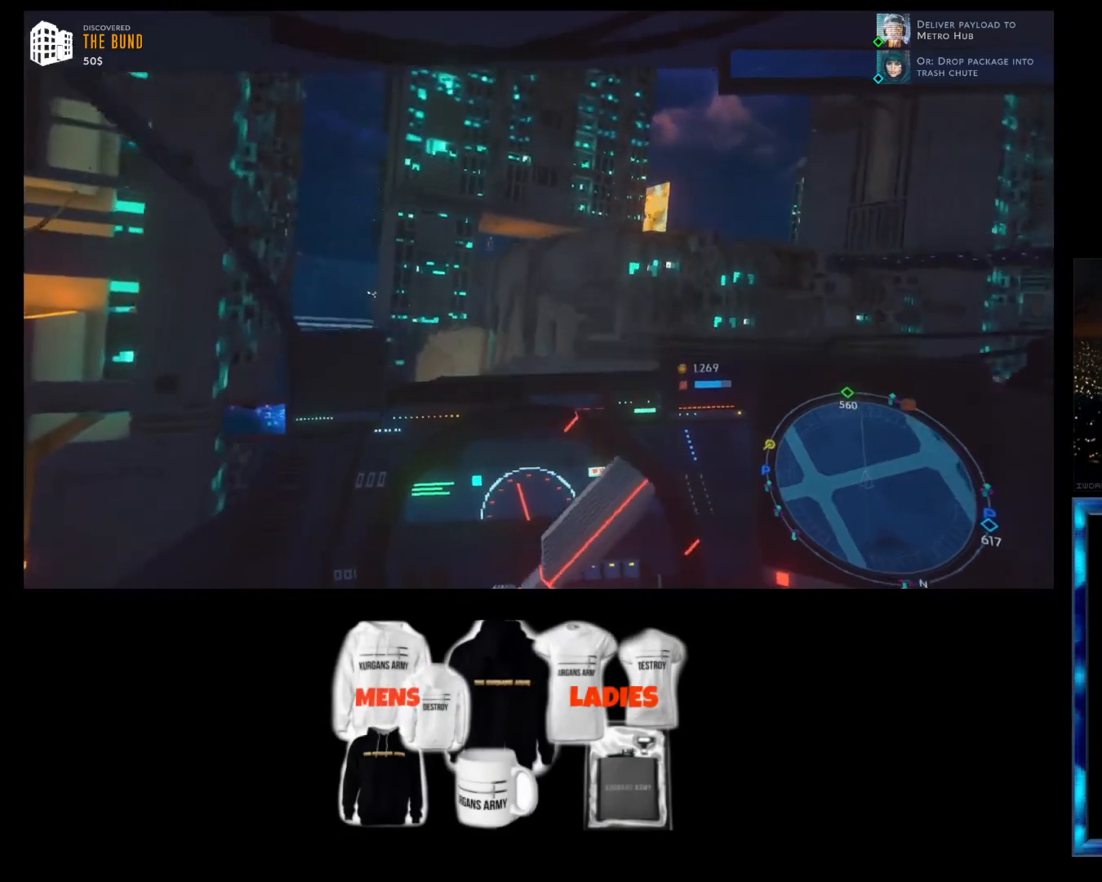
{"buttons": ["R1", "R2"], "left_stick": "center", "events": [[67, "left_stick", "center"]]}